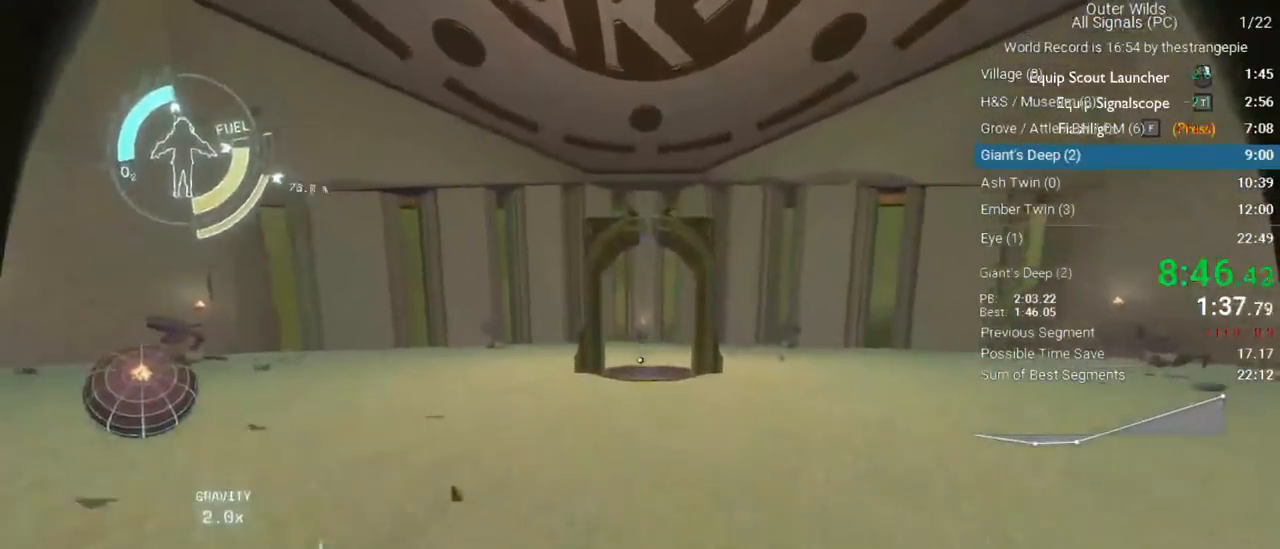
Gameplay with keyboard and mouse; each line is a JSON object with the keys and mouse buttons held at the frame after it. "events" lists presses ("down") and releases ("up") of "1", "2", "3", "4", "5", "a", "alt", "c", "ctrl", "d", "e", "f", "q", "r", "s", "shift", "space", "tab", "v", "w", "x", "z", "mouse_left", "mouse_middle", "mouse_right", "mouse_wheel_up" and "mouse_wheel_down" between this image and that frame as [ms after this image, input, new state], when the widget could be followed in between. "mouse_left", "mouse_middle", "mouse_right", "mouse_wheel_up", "mouse_wheel_down" = the "left", "middle", "right", "wheel_up", "wheel_down" buttons of the "mouse" list. No other keys are recorded. Not read: mouse_move.
{"keys": ["1", "w"], "mouse": [], "events": [[17, "space", "up"], [150, "mouse_right", "down"], [250, "mouse_right", "up"], [383, "1", "down"]]}
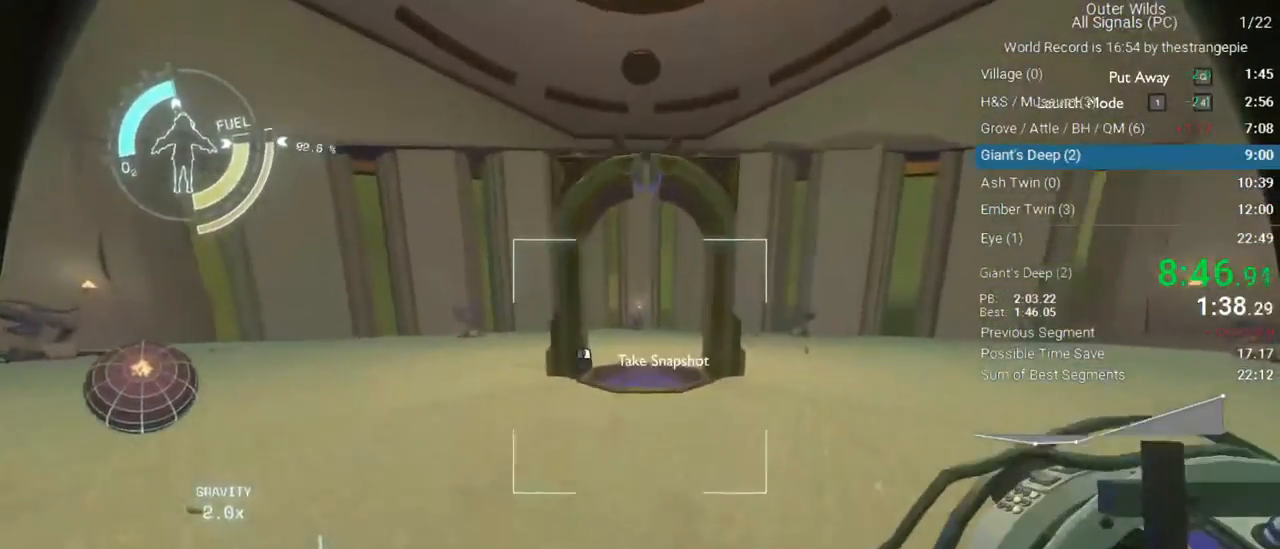
{"keys": ["w"], "mouse": [], "events": [[17, "1", "up"]]}
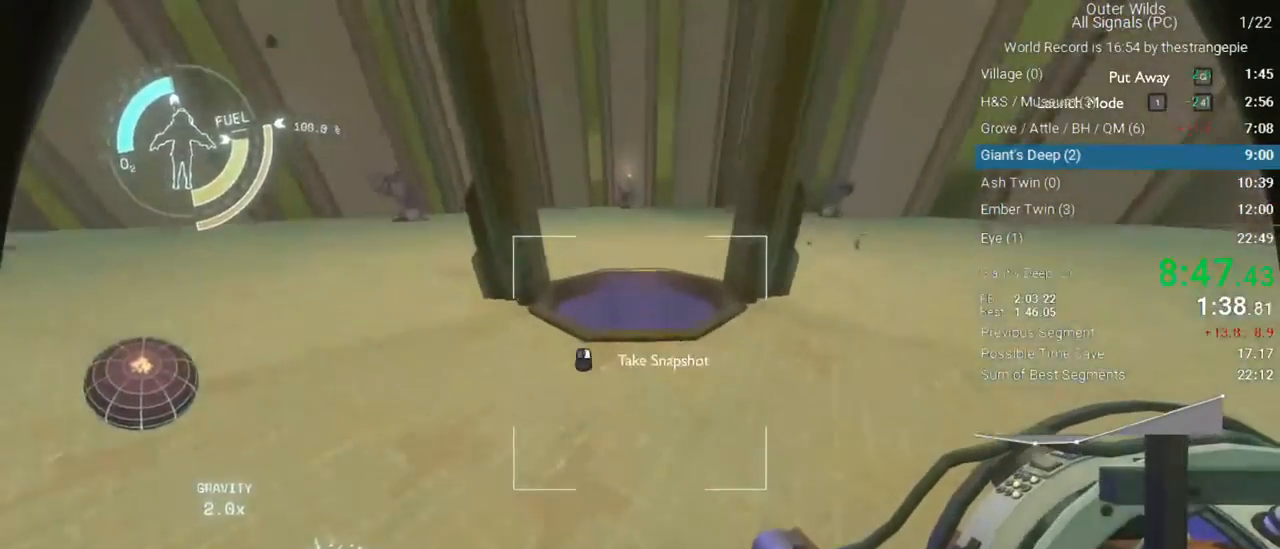
{"keys": ["w"], "mouse": [], "events": []}
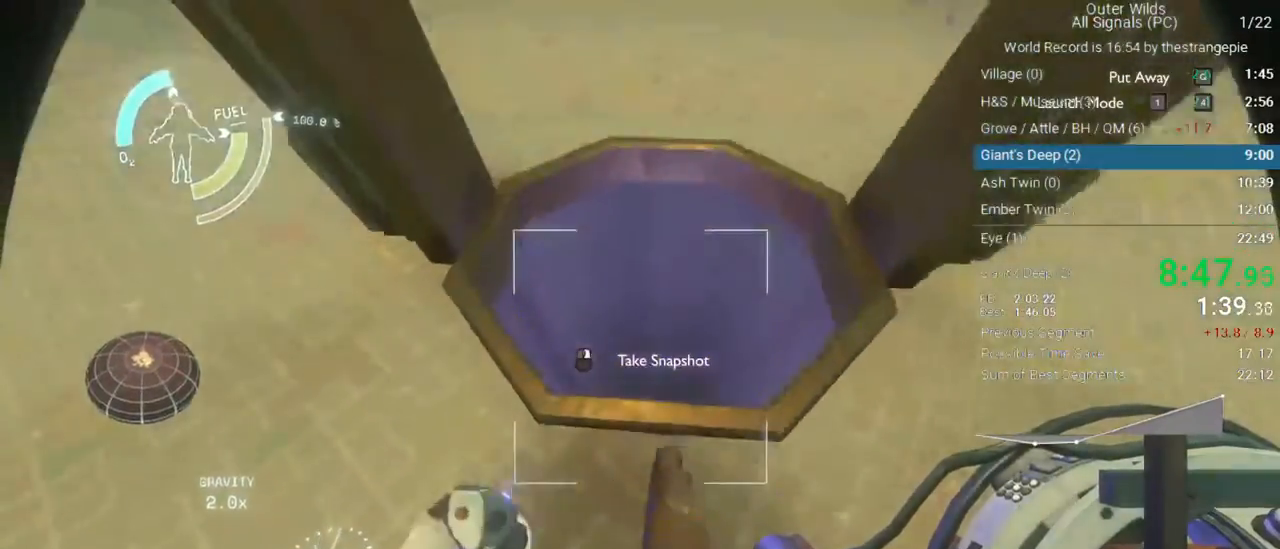
{"keys": ["s"], "mouse": [], "events": [[283, "w", "up"], [383, "s", "down"]]}
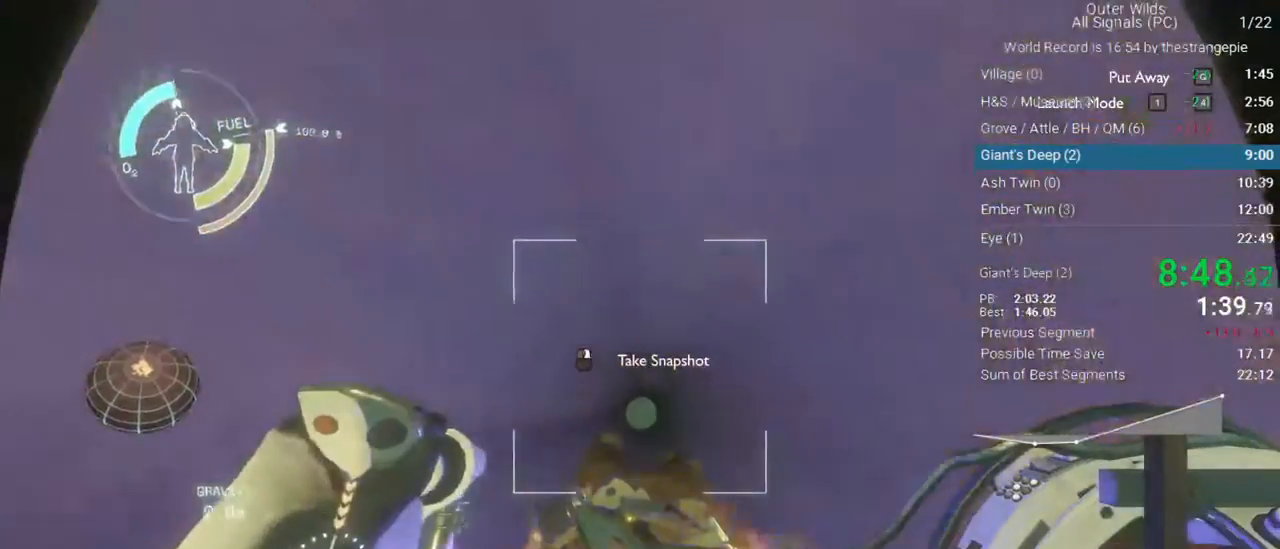
{"keys": ["s"], "mouse": [], "events": []}
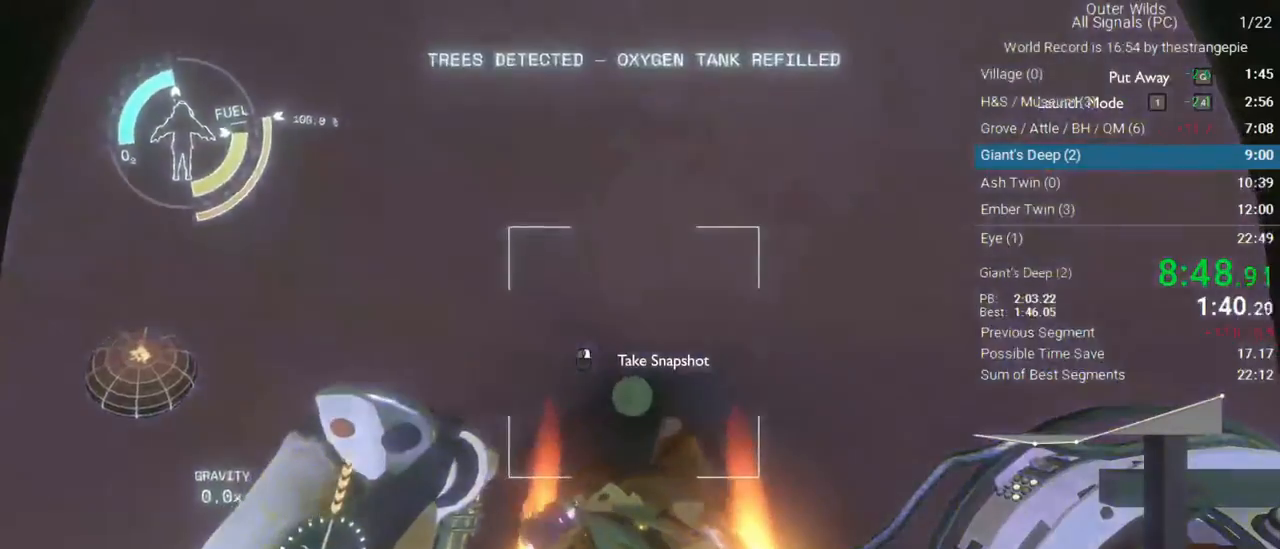
{"keys": [], "mouse": [], "events": [[83, "s", "up"]]}
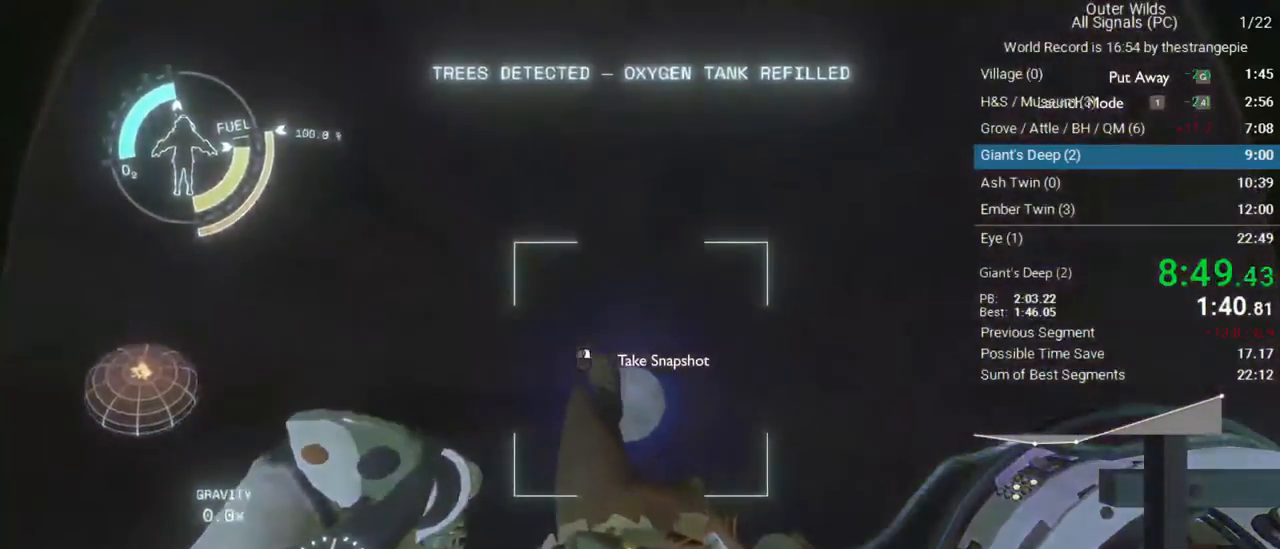
{"keys": [], "mouse": [], "events": []}
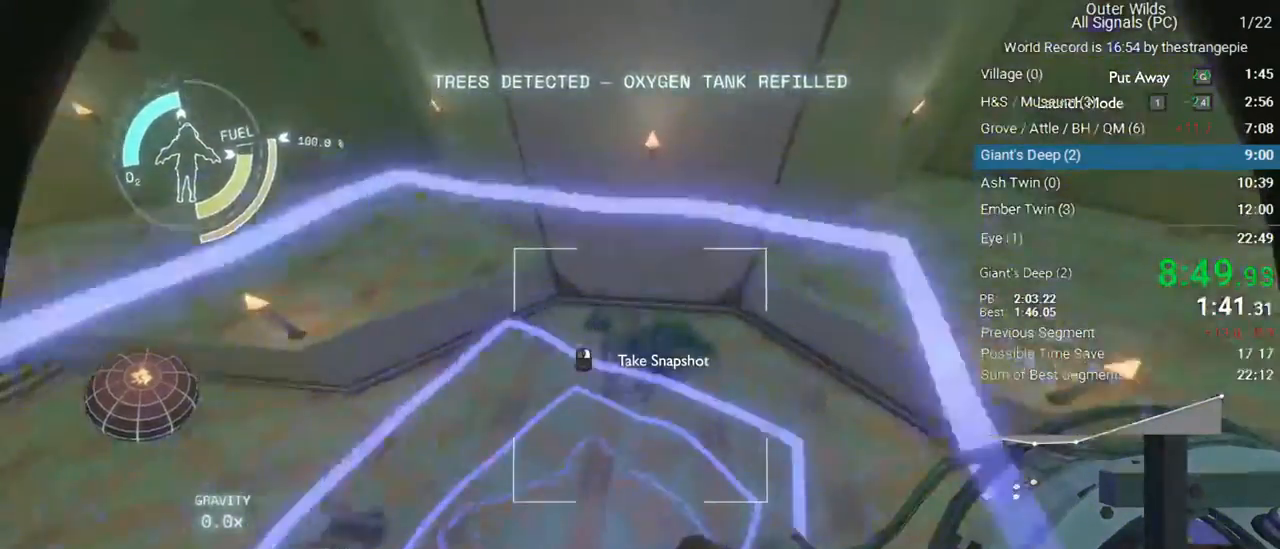
{"keys": ["w"], "mouse": [], "events": [[117, "w", "down"]]}
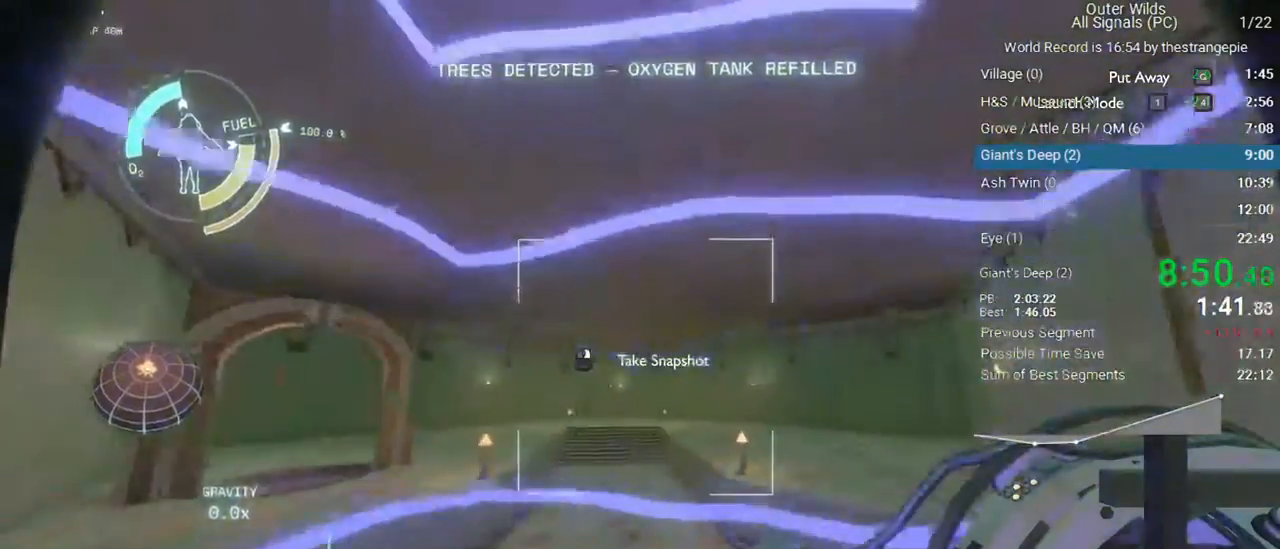
{"keys": ["w"], "mouse": [], "events": [[367, "mouse_right", "down"], [467, "mouse_right", "up"]]}
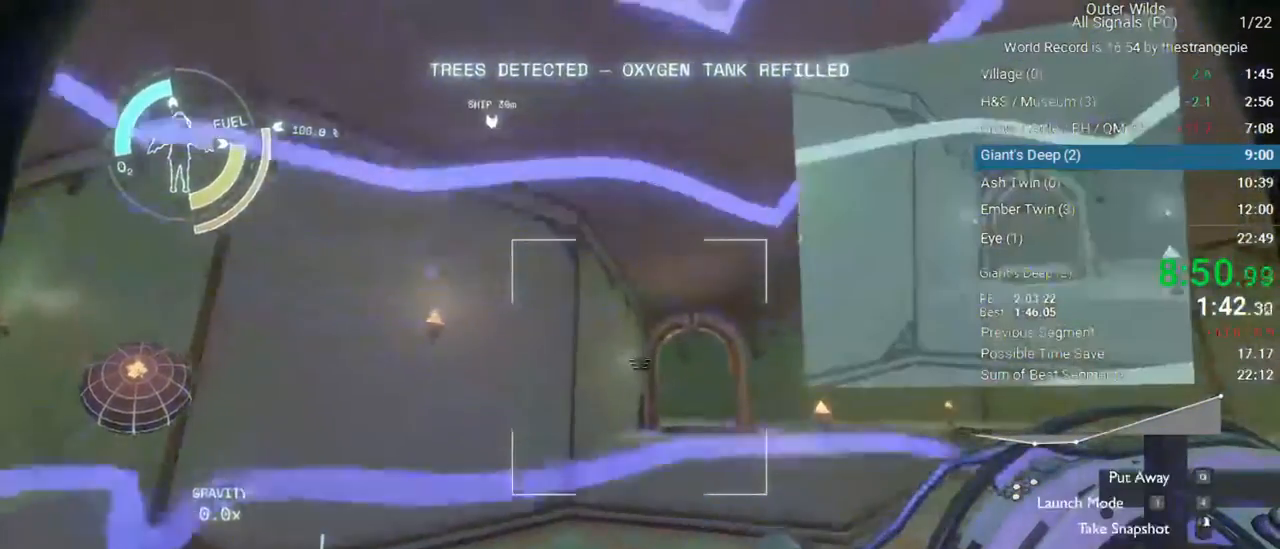
{"keys": ["w"], "mouse": [], "events": [[333, "d", "down"], [483, "d", "up"]]}
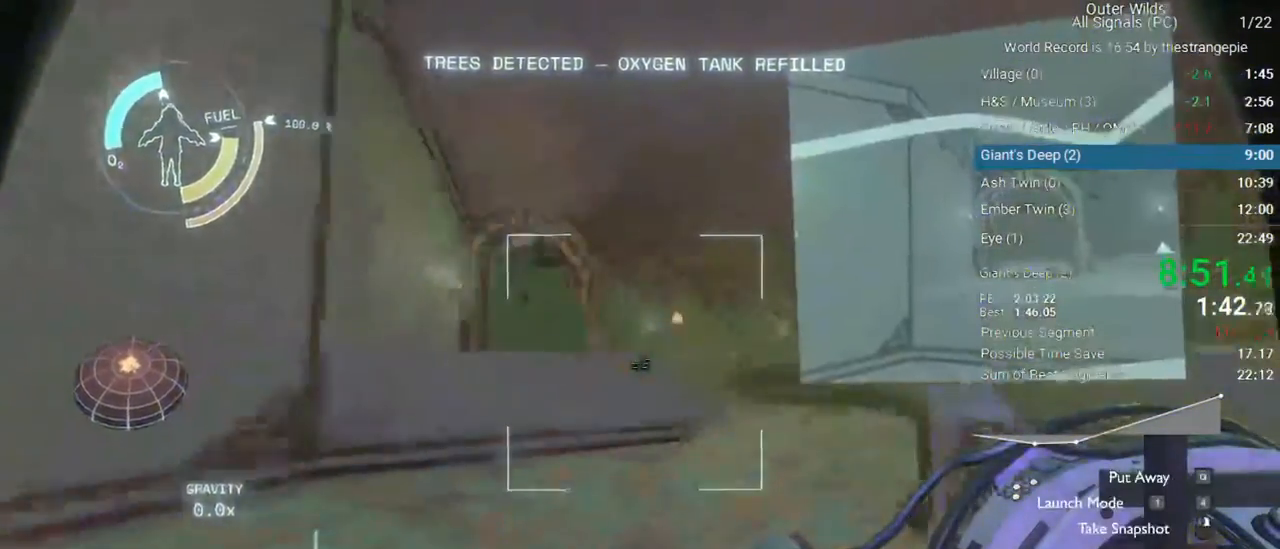
{"keys": ["space", "w"], "mouse": [], "events": [[267, "space", "down"]]}
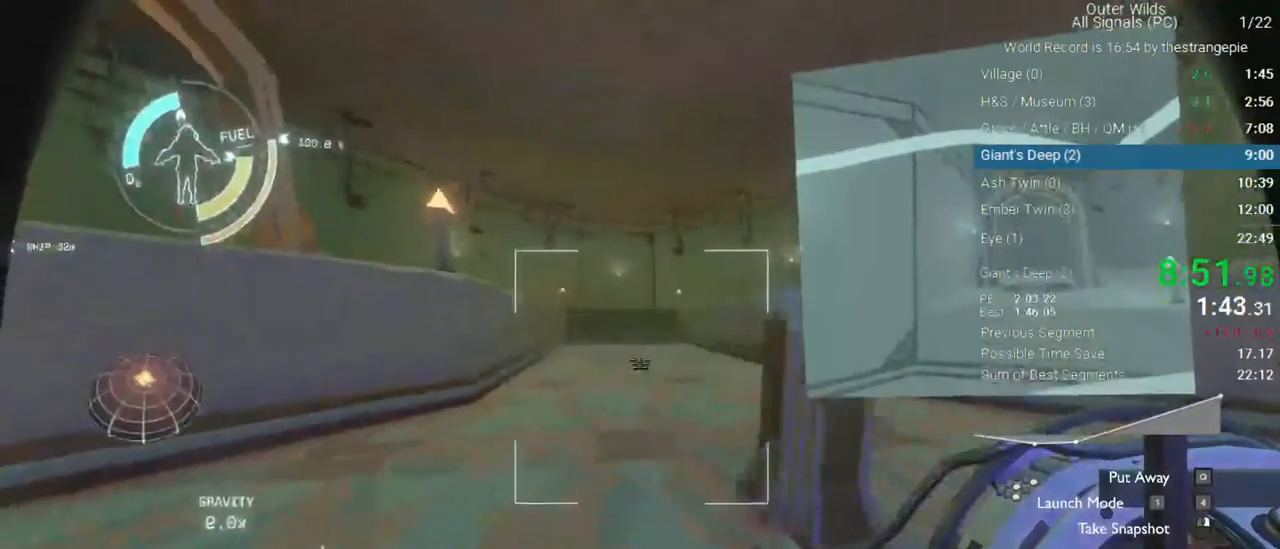
{"keys": ["shift", "space", "w"], "mouse": [], "events": [[183, "space", "up"], [283, "shift", "down"], [317, "space", "down"]]}
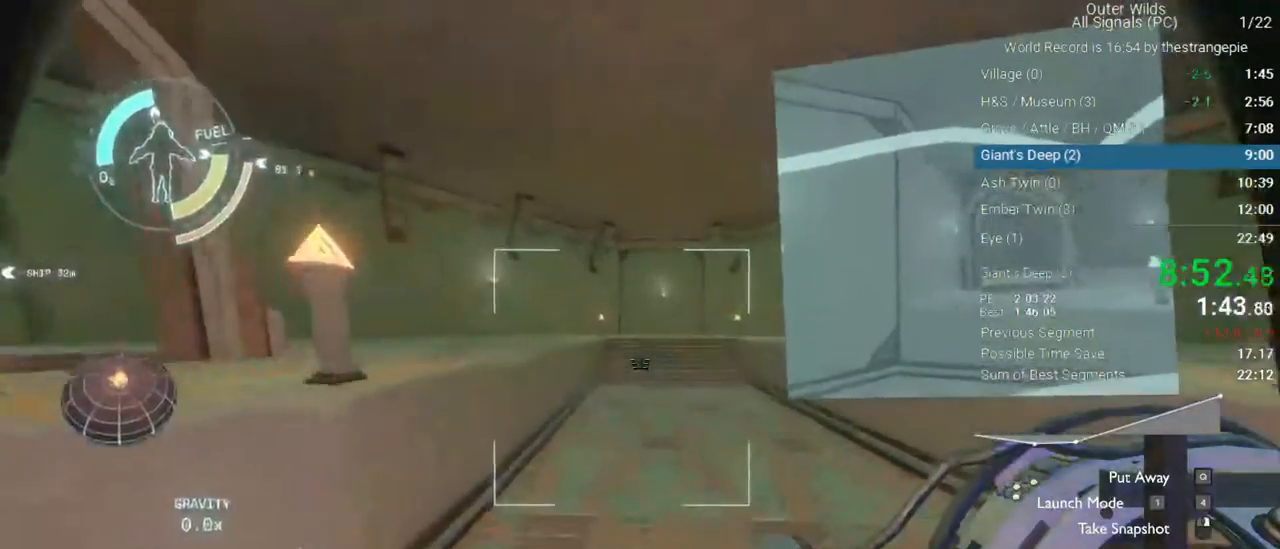
{"keys": ["shift", "space", "w"], "mouse": [], "events": []}
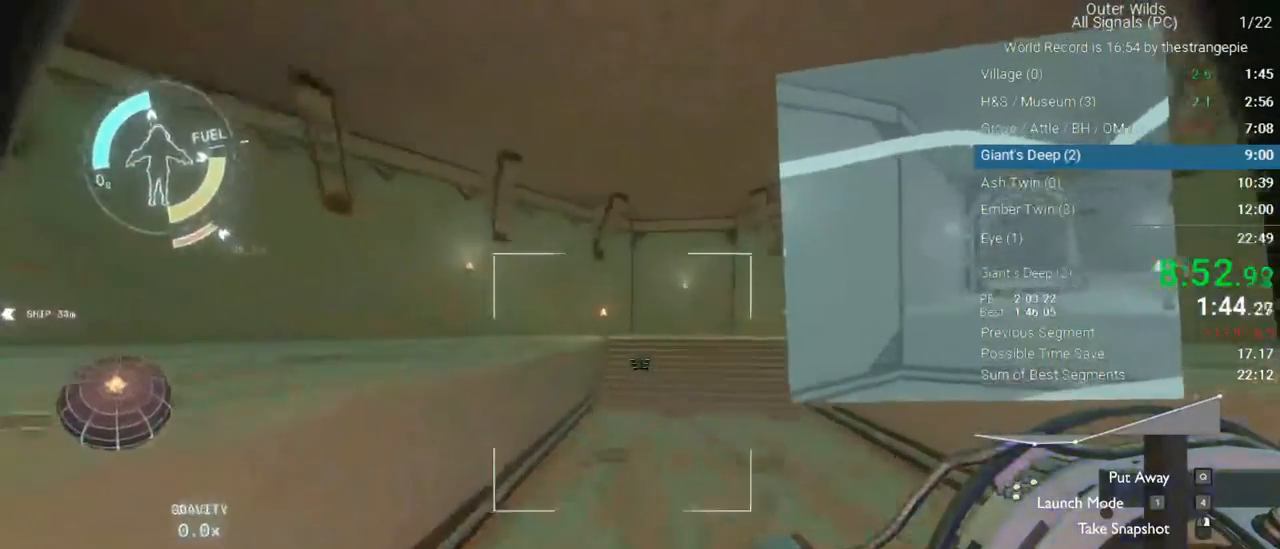
{"keys": ["shift", "w"], "mouse": [], "events": [[17, "space", "up"], [117, "space", "down"], [300, "space", "up"], [350, "space", "down"], [500, "space", "up"]]}
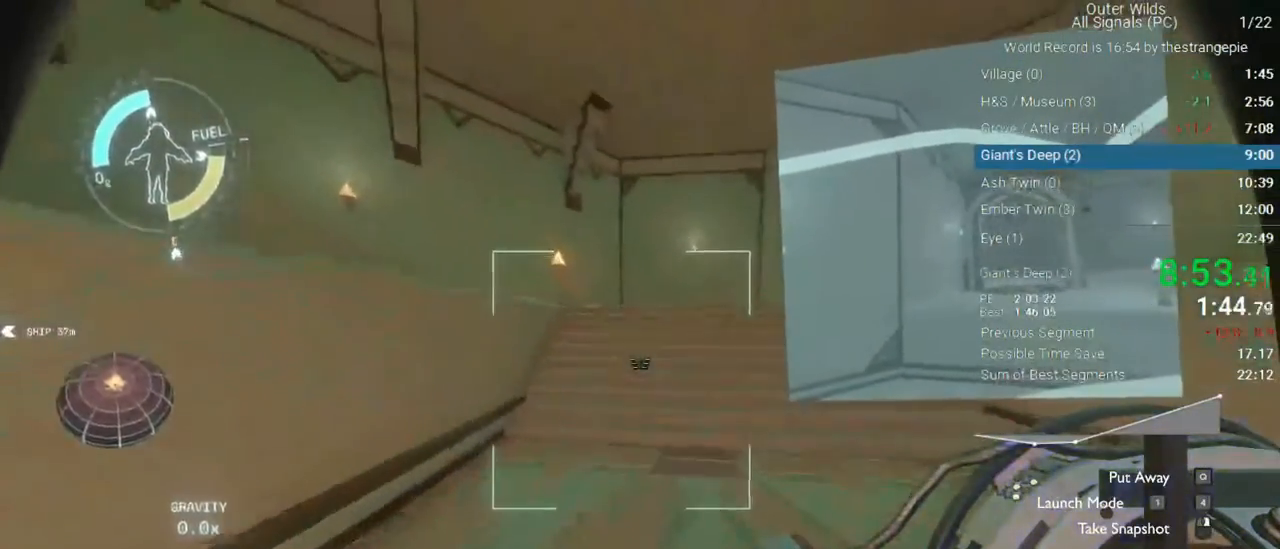
{"keys": ["shift", "space", "w"], "mouse": [], "events": [[33, "space", "down"], [183, "space", "up"], [283, "space", "down"], [367, "space", "up"], [417, "space", "down"]]}
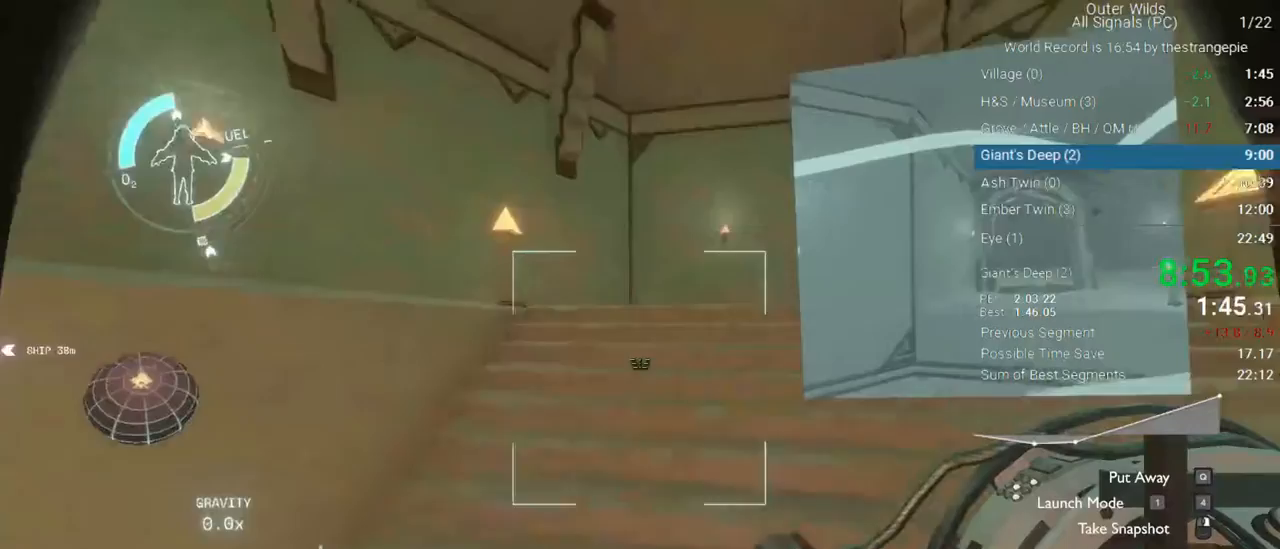
{"keys": ["shift", "w"], "mouse": [], "events": [[100, "space", "up"], [200, "space", "down"], [300, "space", "up"]]}
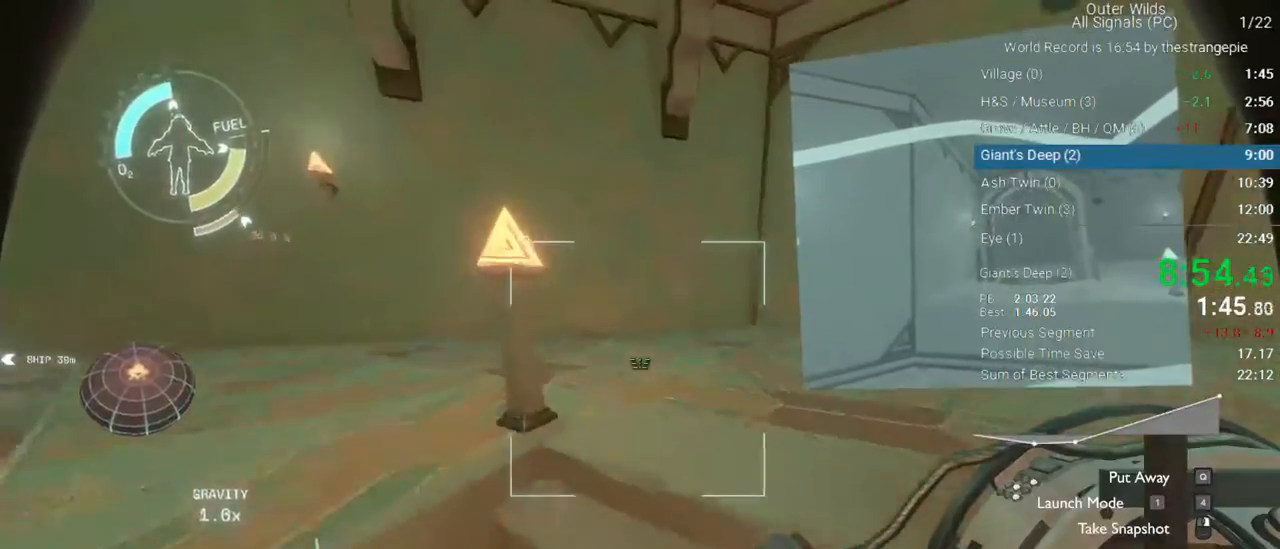
{"keys": ["shift", "w"], "mouse": [], "events": [[167, "d", "down"], [400, "d", "up"]]}
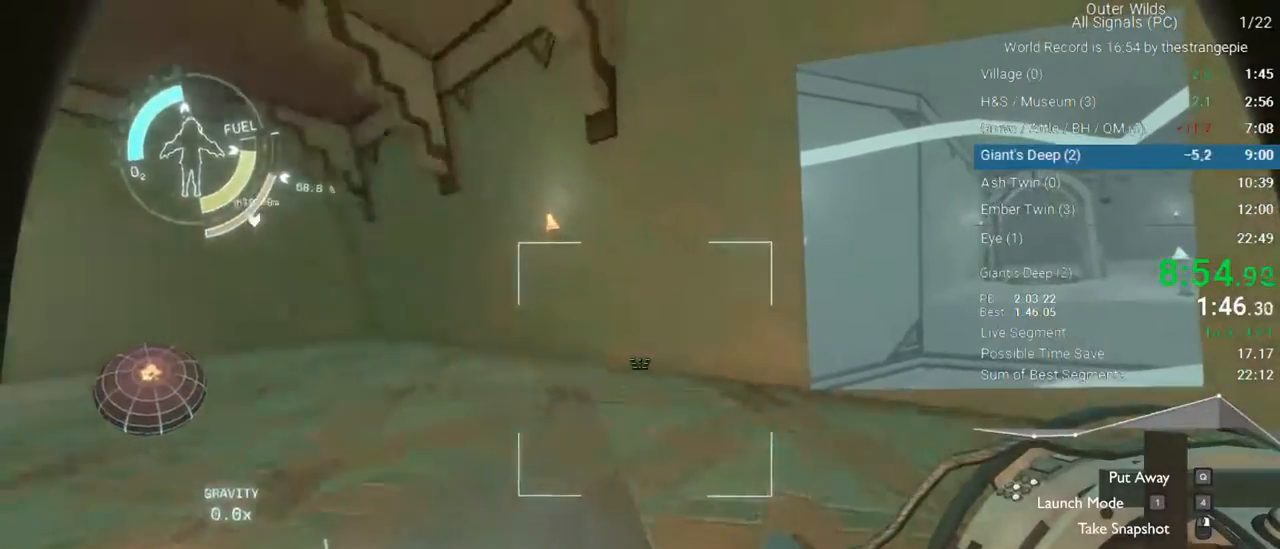
{"keys": ["space", "w"], "mouse": [], "events": [[183, "shift", "up"], [367, "space", "down"]]}
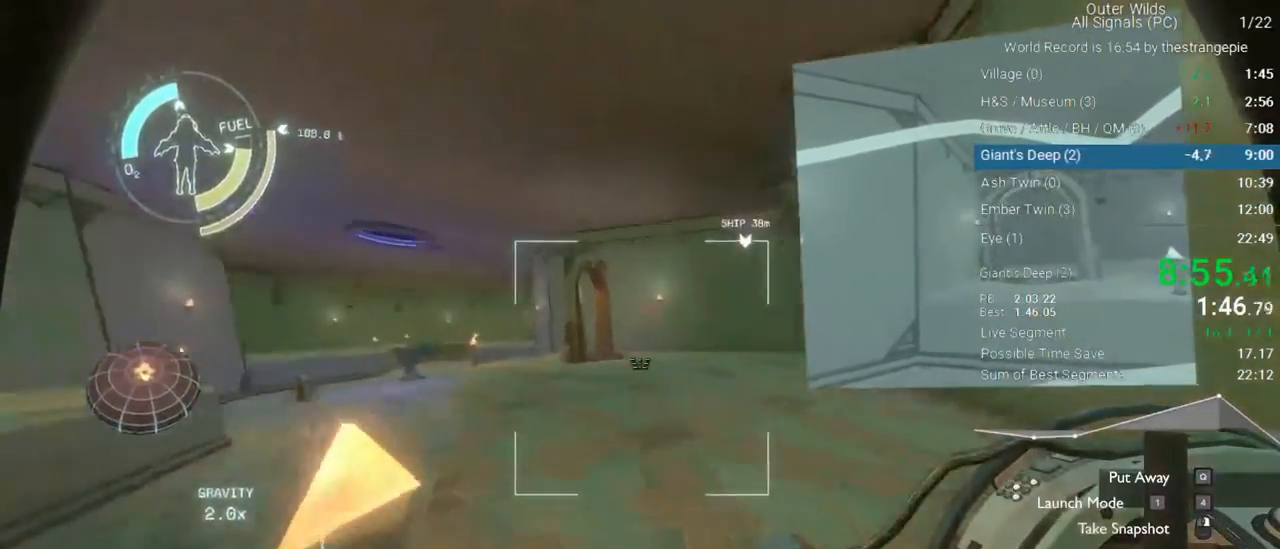
{"keys": ["shift", "w"], "mouse": [], "events": [[333, "space", "up"], [433, "shift", "down"]]}
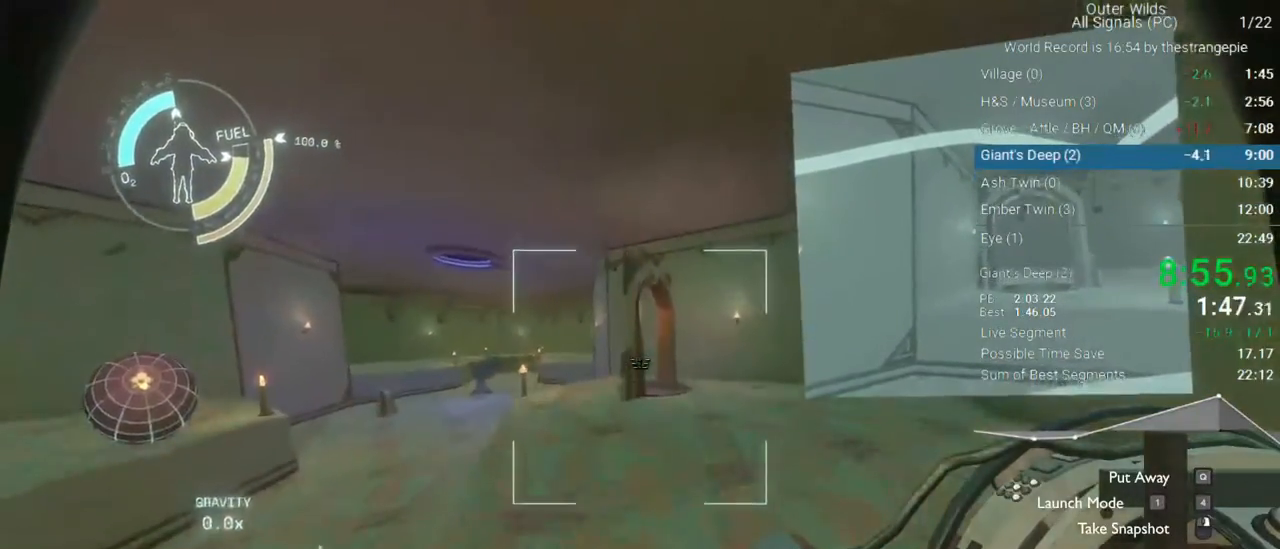
{"keys": ["shift", "space", "w"], "mouse": [], "events": [[117, "d", "down"], [117, "space", "down"], [167, "d", "up"]]}
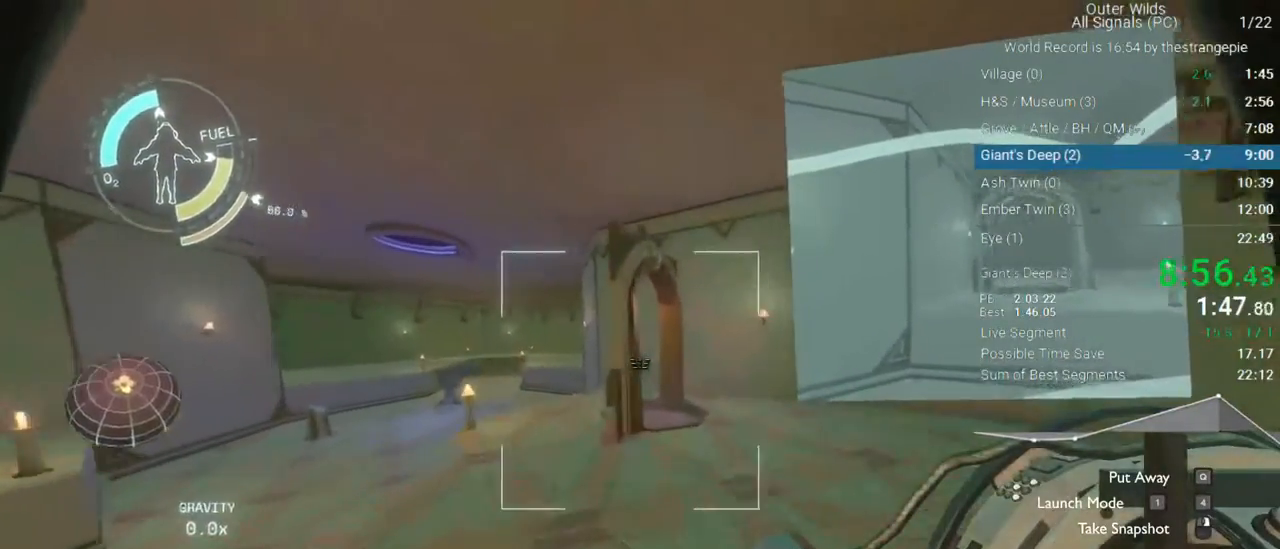
{"keys": ["d", "space", "w"], "mouse": [], "events": [[33, "a", "down"], [233, "a", "up"], [283, "d", "down"], [467, "shift", "up"]]}